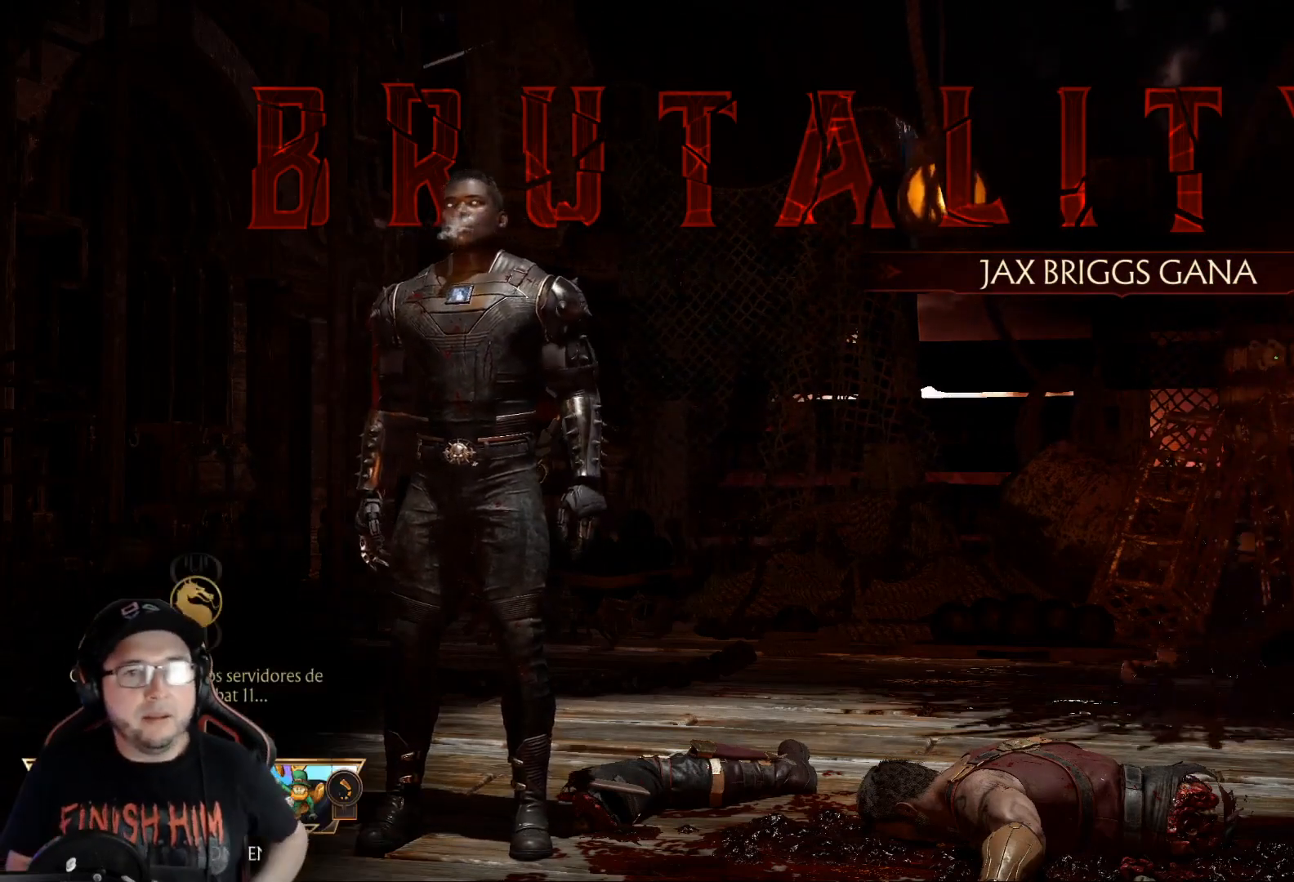
Gameplay with a controller (Xbox layout); each line is a JSON object with the inputs held at the frame after it. "events" lists button and stick changes between this image and that frame as [ms after this image, input, new state], when the widget could be followed in between.
{"buttons": ["A"], "left_stick": "center", "right_stick": "center", "events": [[435, "A", "down"]]}
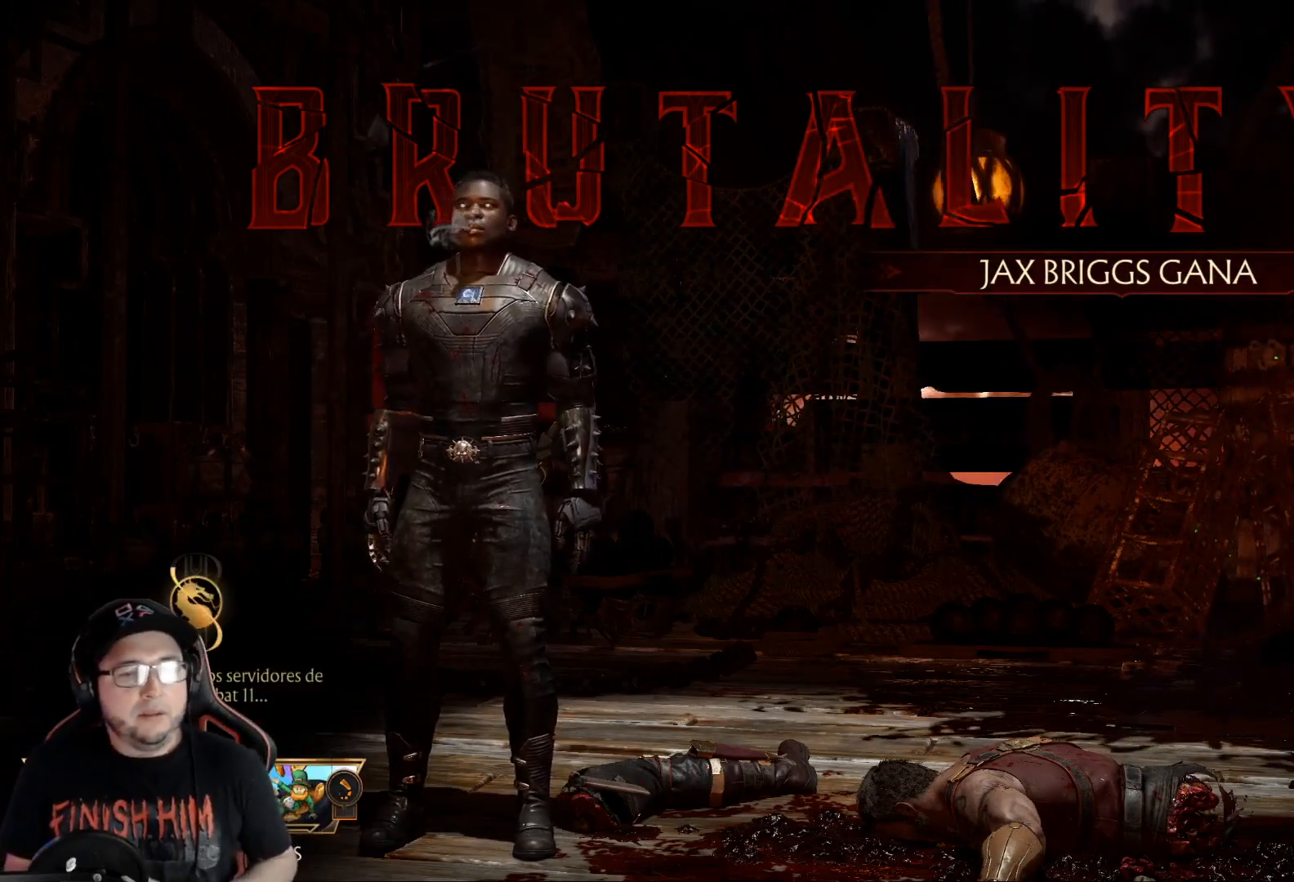
{"buttons": [], "left_stick": "center", "right_stick": "center", "events": [[17, "A", "up"]]}
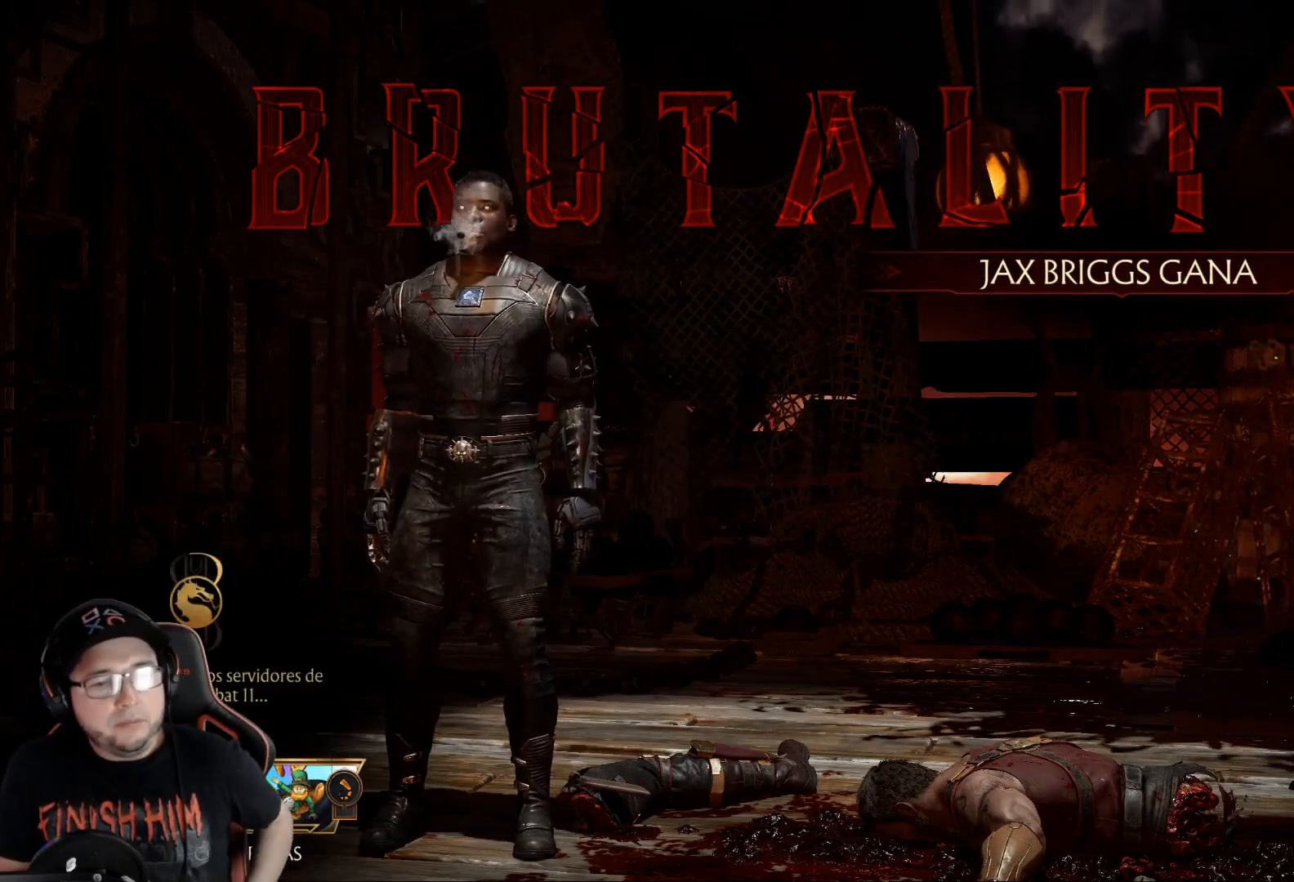
{"buttons": [], "left_stick": "center", "right_stick": "center", "events": []}
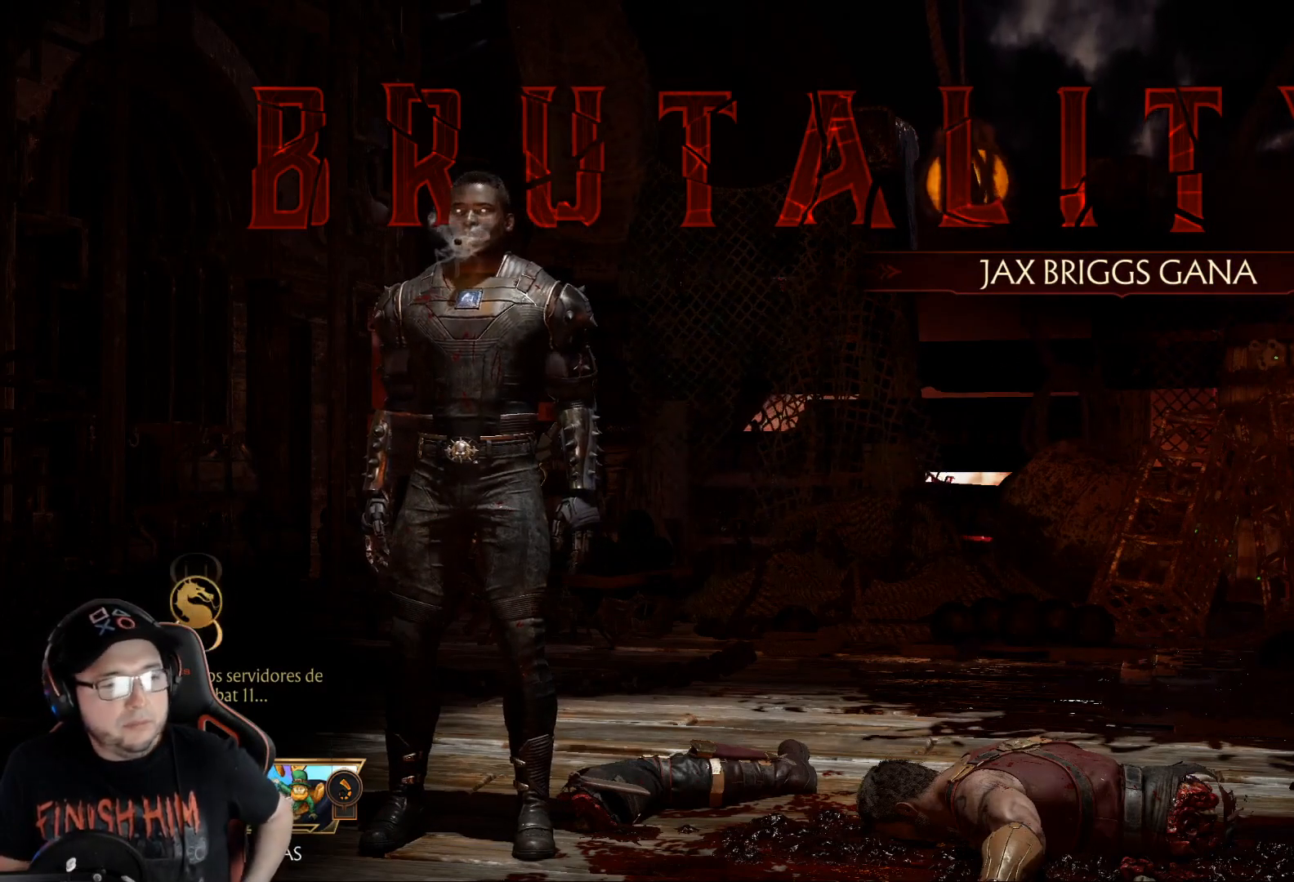
{"buttons": [], "left_stick": "center", "right_stick": "center", "events": []}
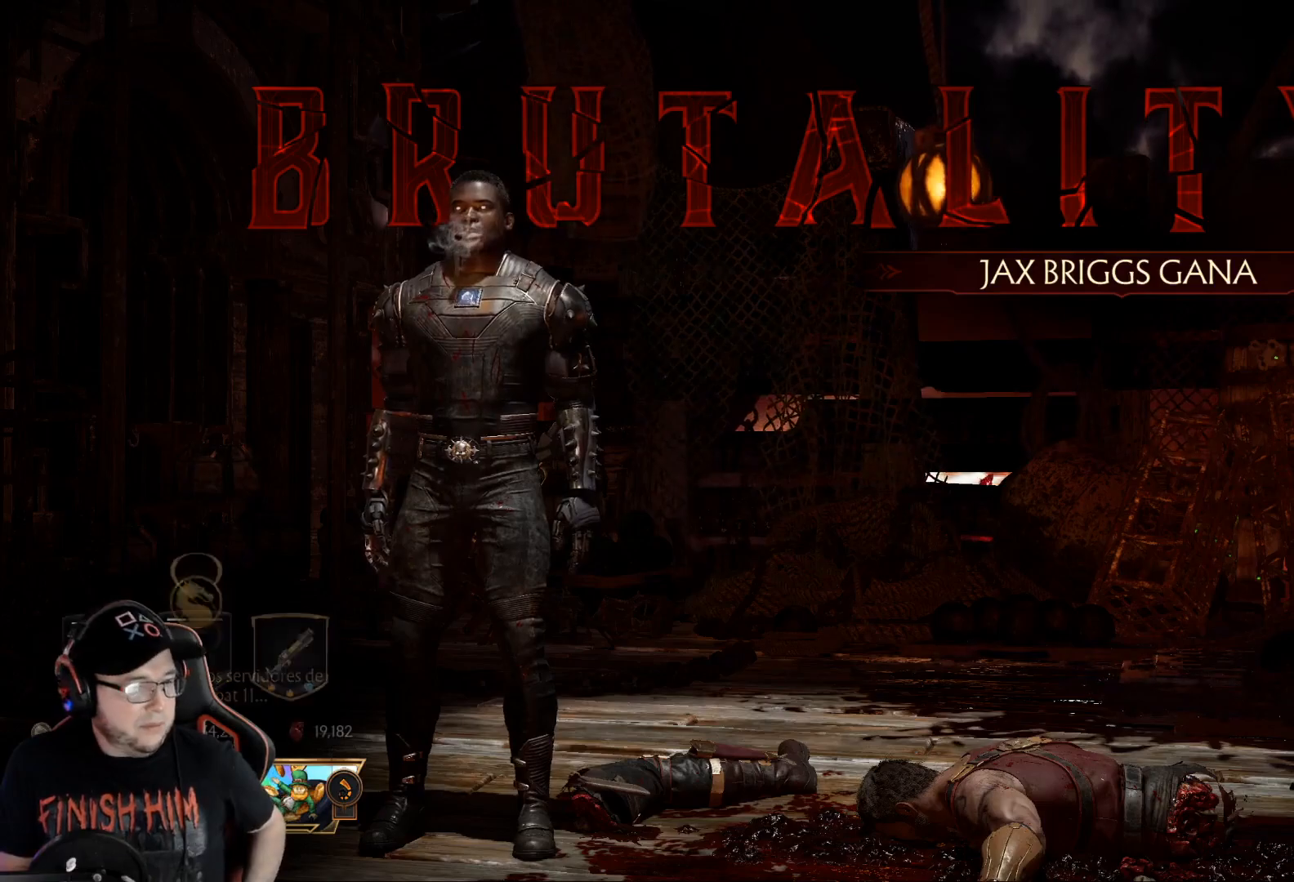
{"buttons": [], "left_stick": "center", "right_stick": "center", "events": []}
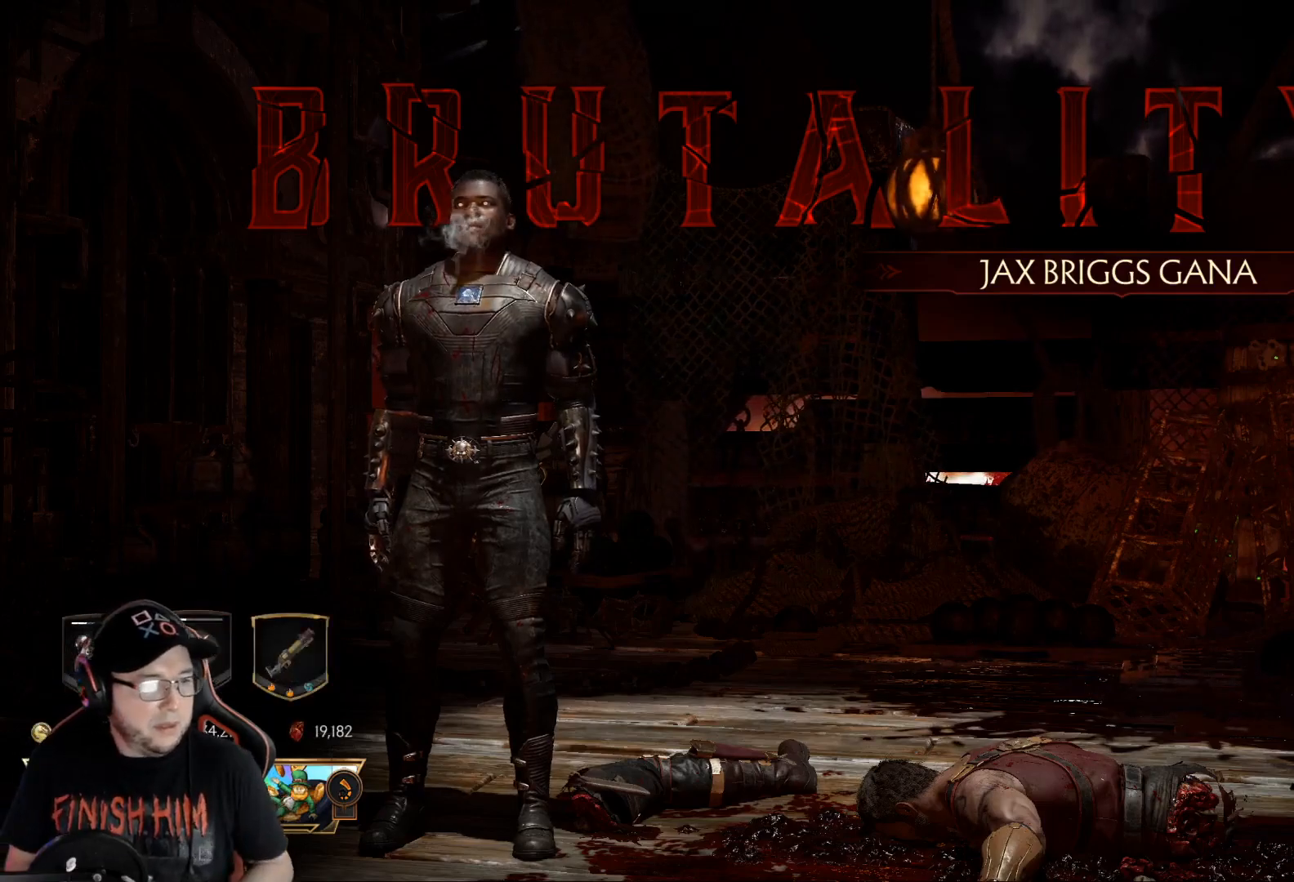
{"buttons": [], "left_stick": "center", "right_stick": "center", "events": [[134, "A", "down"], [184, "A", "up"]]}
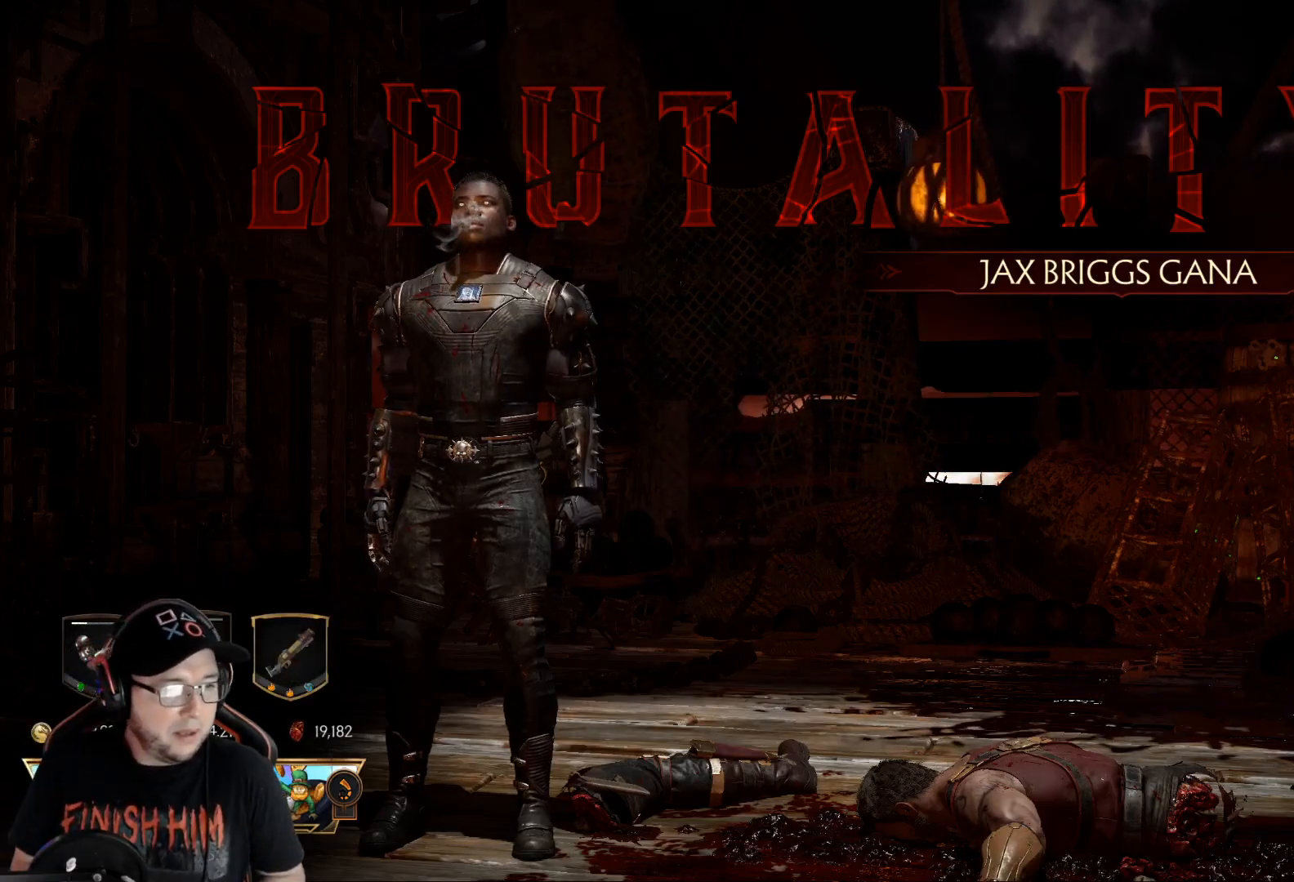
{"buttons": [], "left_stick": "center", "right_stick": "center", "events": []}
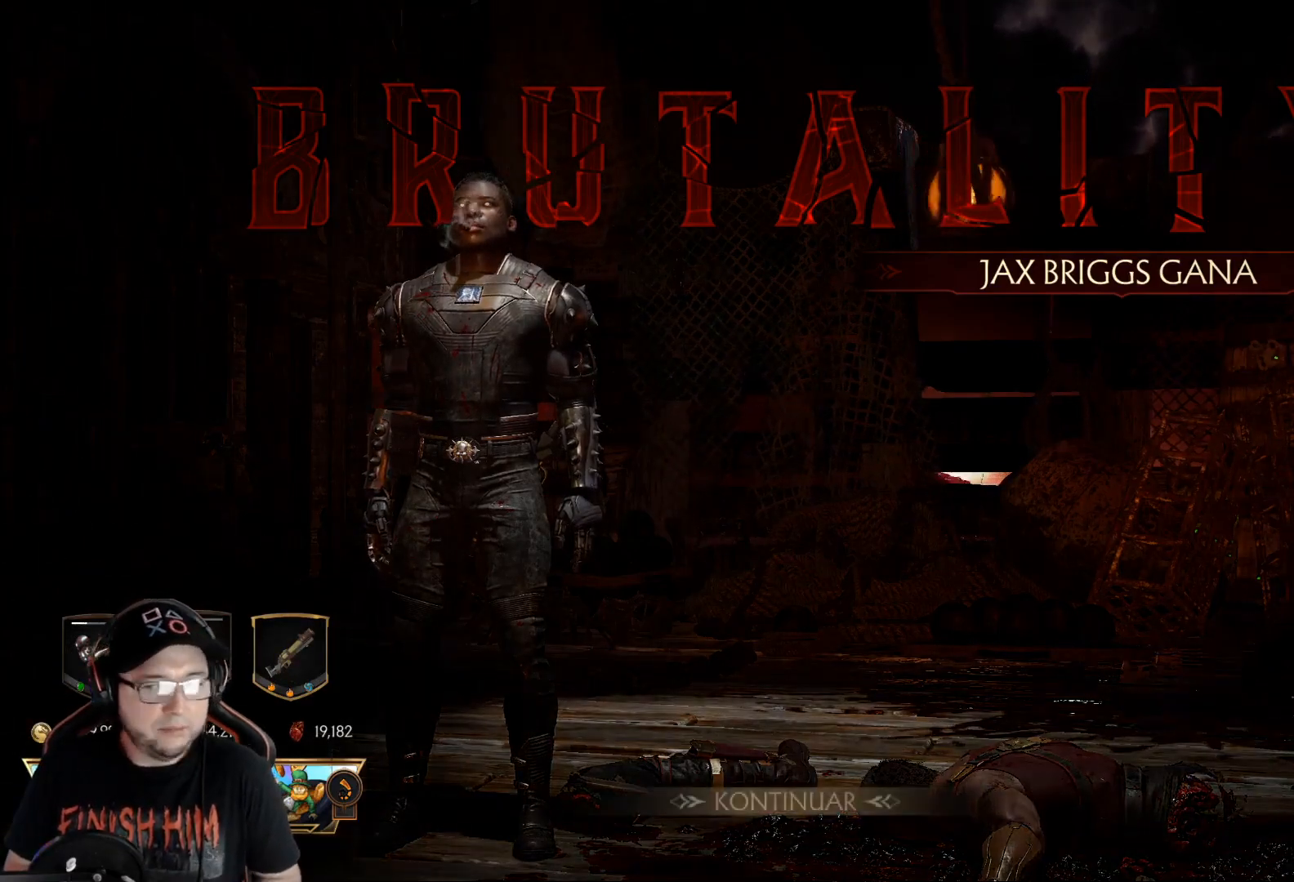
{"buttons": [], "left_stick": "center", "right_stick": "center", "events": [[167, "A", "down"], [234, "A", "up"]]}